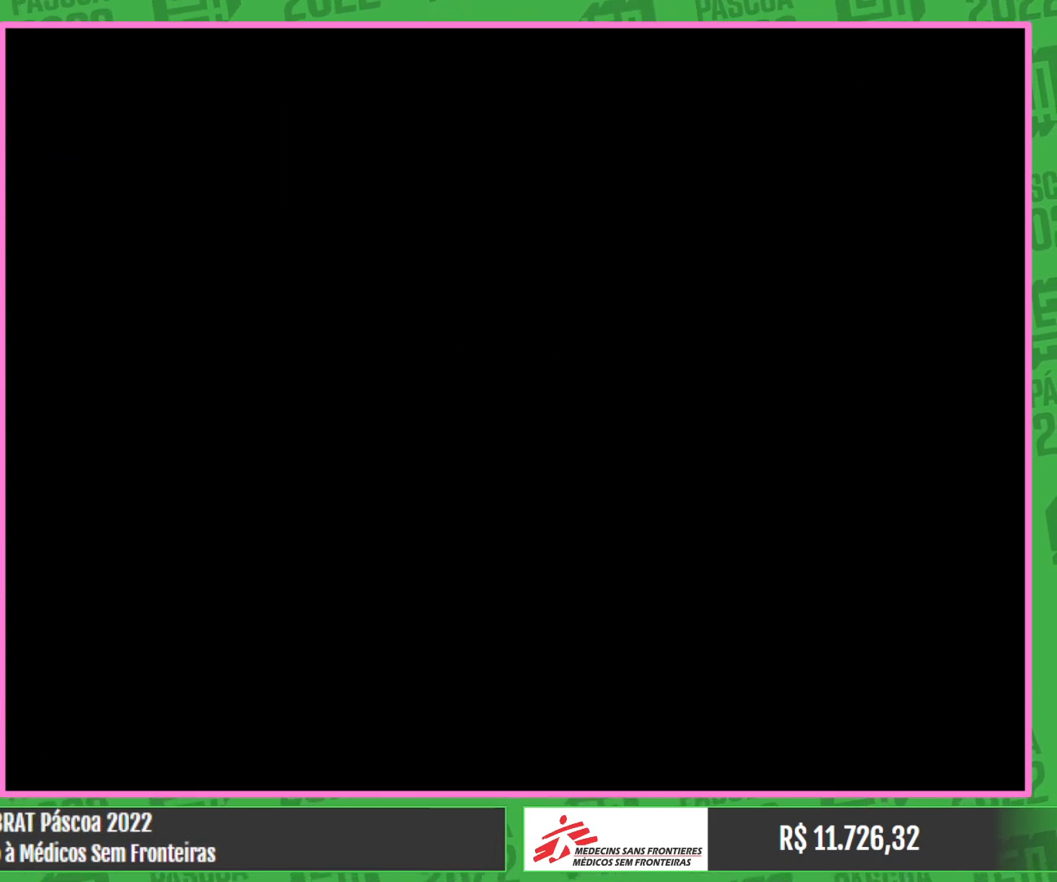
Gameplay with keyboard and mouse; each line is a JSON object with the keys and mouse buttons held at the frame after it. "events" lists presses ("down") and releases ("up") of "a", "w", "mouse_left", "mouse_wheel" and "mouse_right" between this image and that frame as [ms after this image, input, new state], when the widget could be followed in between. "mouse_left", "mouse_wheel", "mouse_right" = the "left", "wheel", "right" buttons of the "mouse" list. No other keys are recorded. "wheel" means that the mouse wheel is clicked or scrolled. Mouse movement is not recorded.
{"keys": ["w"], "mouse": [], "events": [[400, "w", "down"]]}
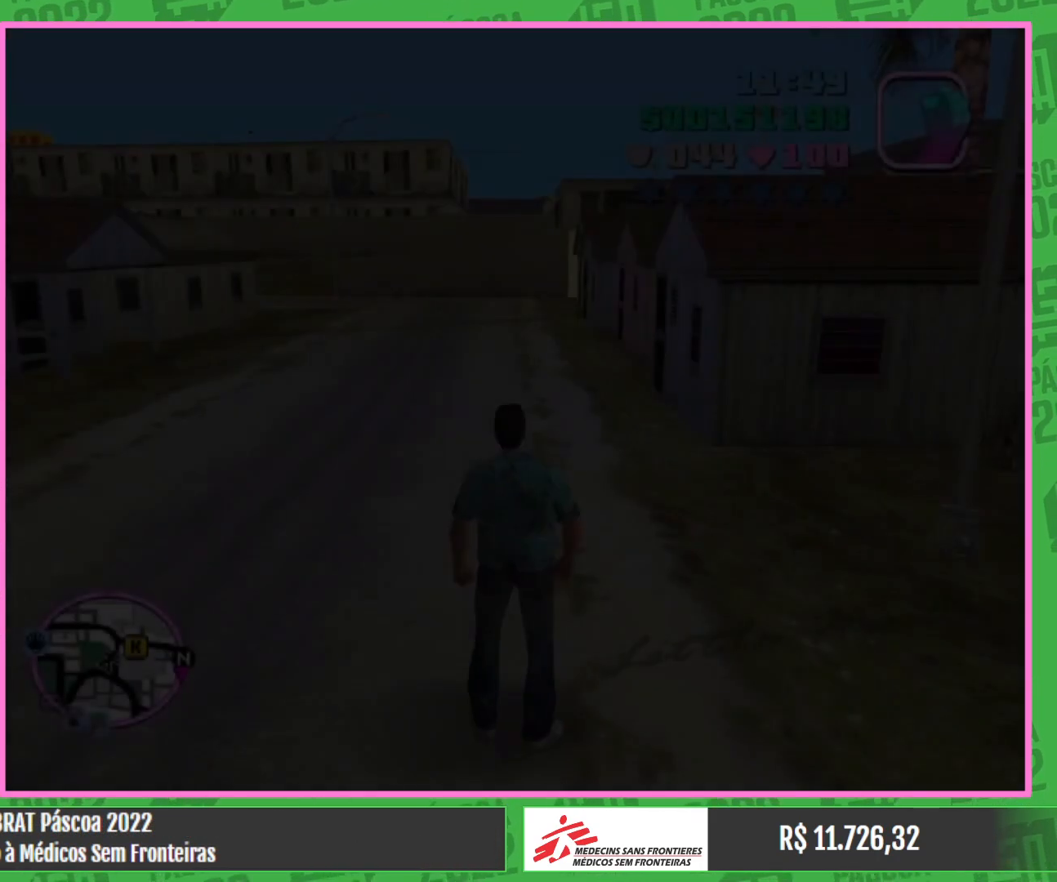
{"keys": ["w"], "mouse": [], "events": []}
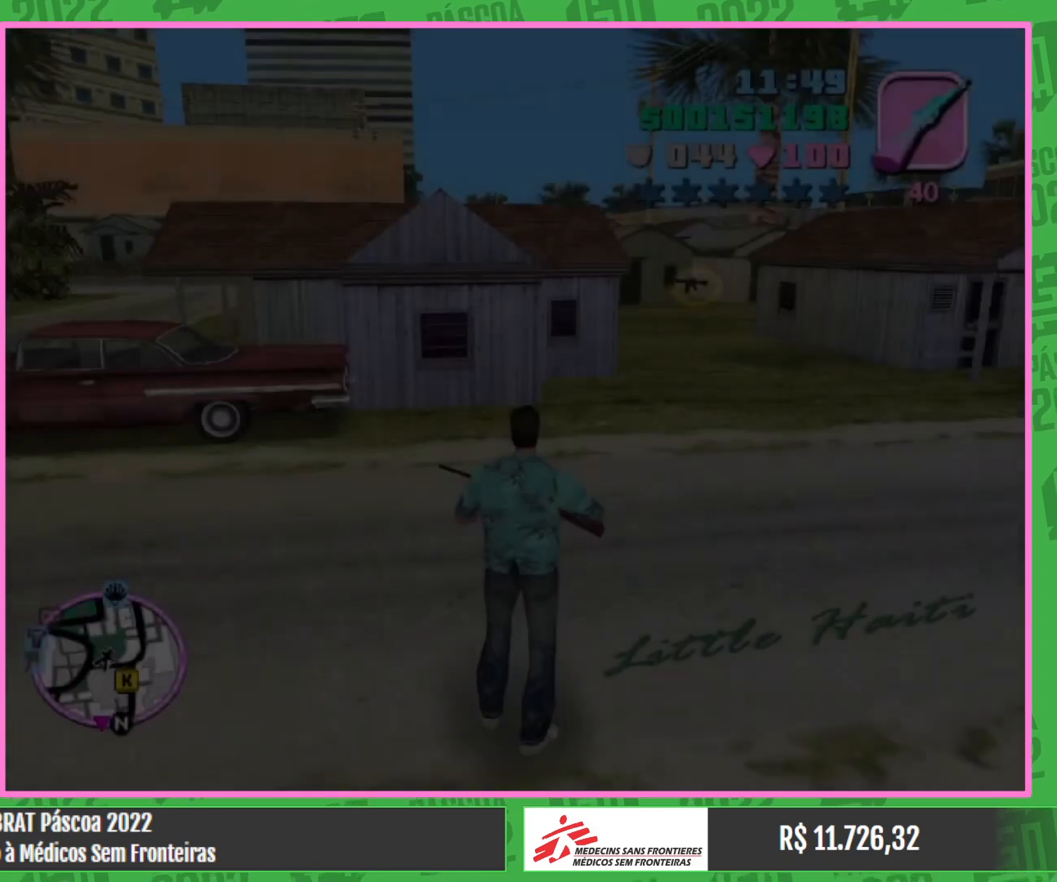
{"keys": ["w"], "mouse": [], "events": []}
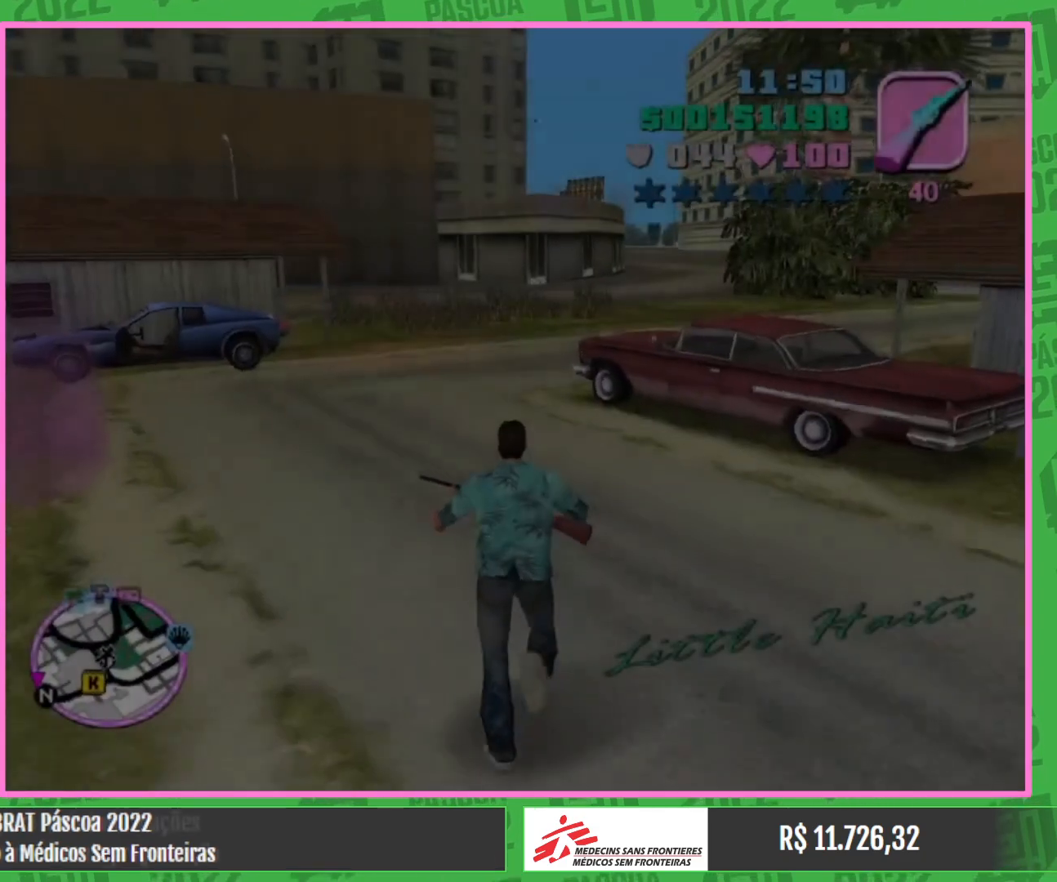
{"keys": ["w"], "mouse": ["right"], "events": [[484, "mouse_right", "down"]]}
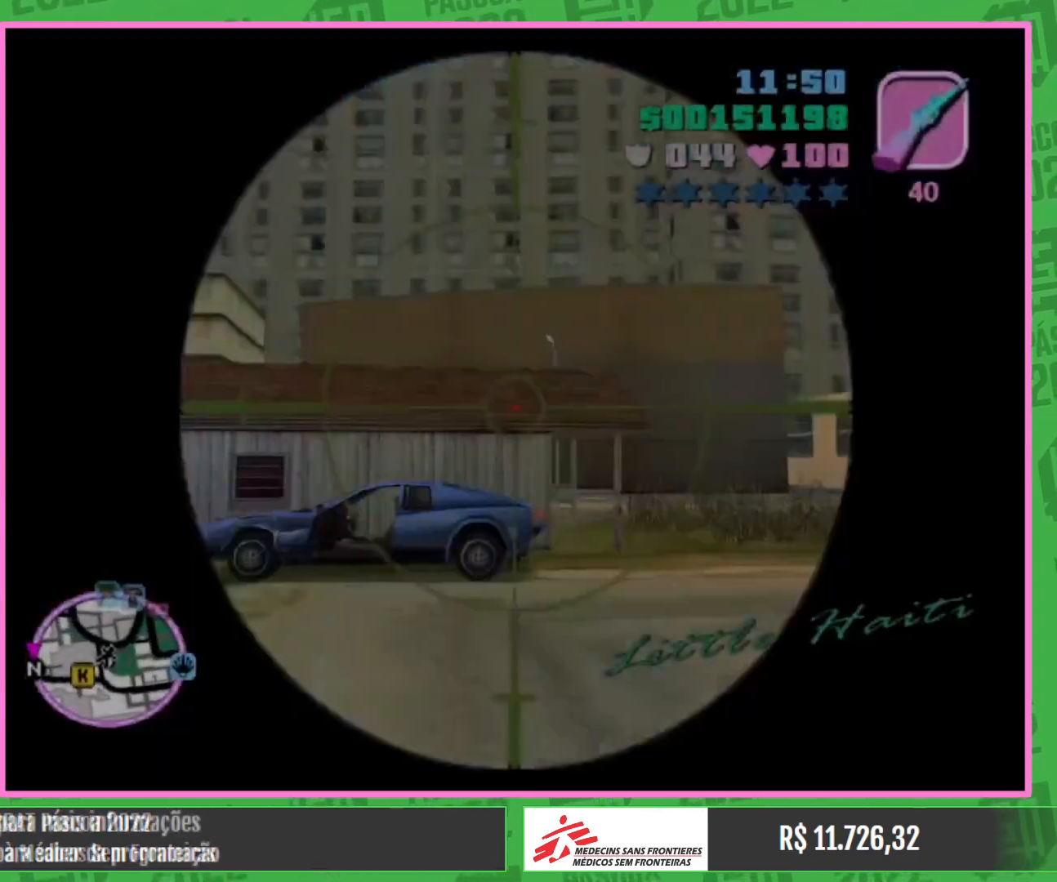
{"keys": ["w"], "mouse": [], "events": [[467, "mouse_right", "up"]]}
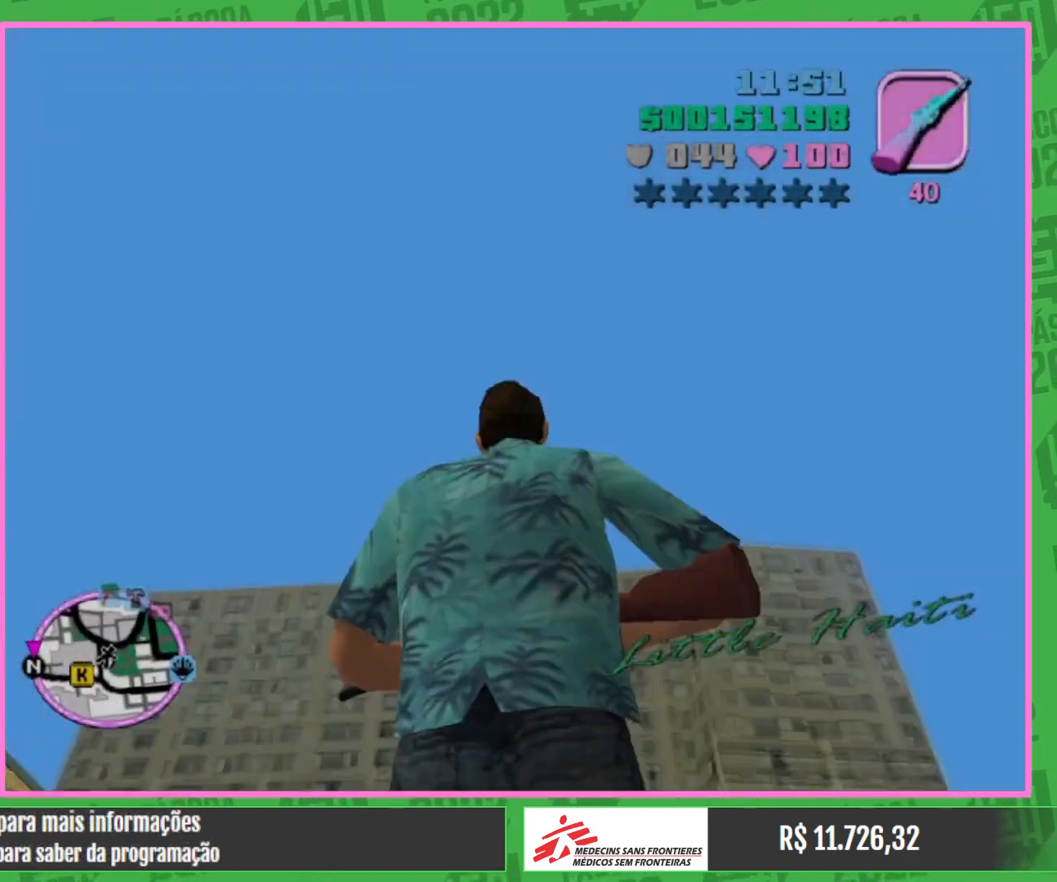
{"keys": ["w"], "mouse": [], "events": []}
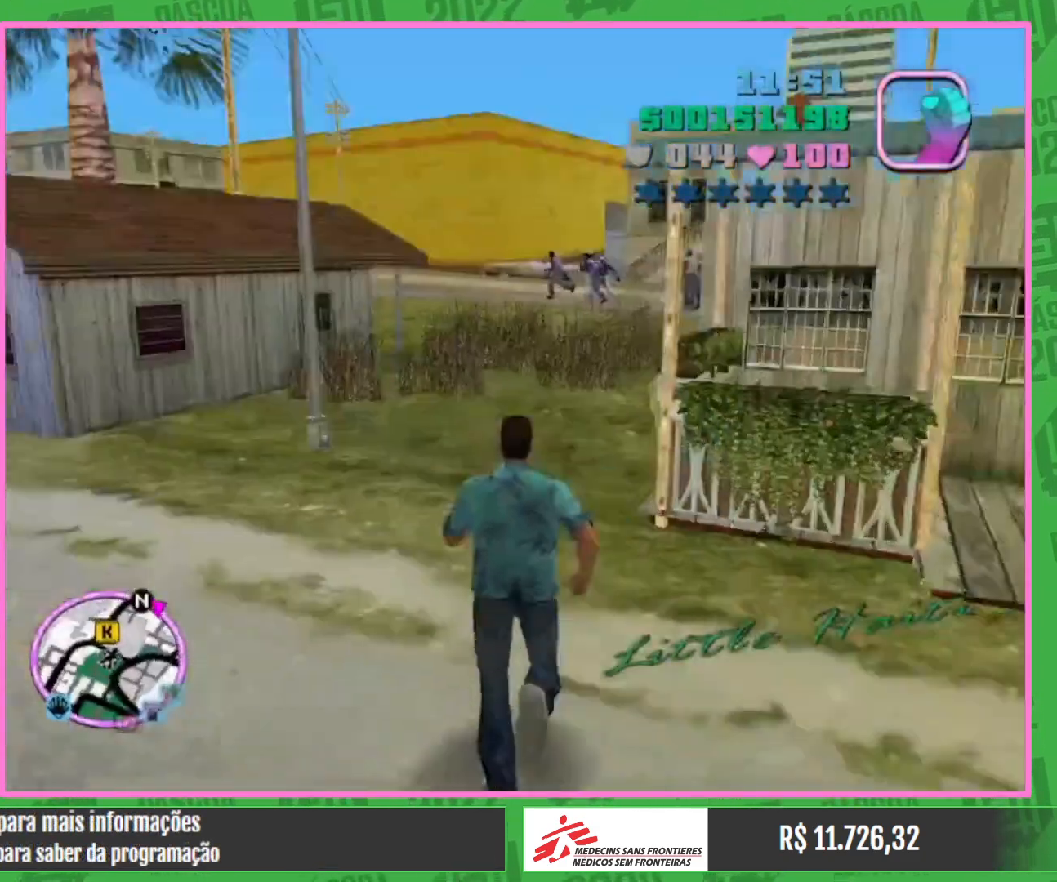
{"keys": ["w"], "mouse": [], "events": []}
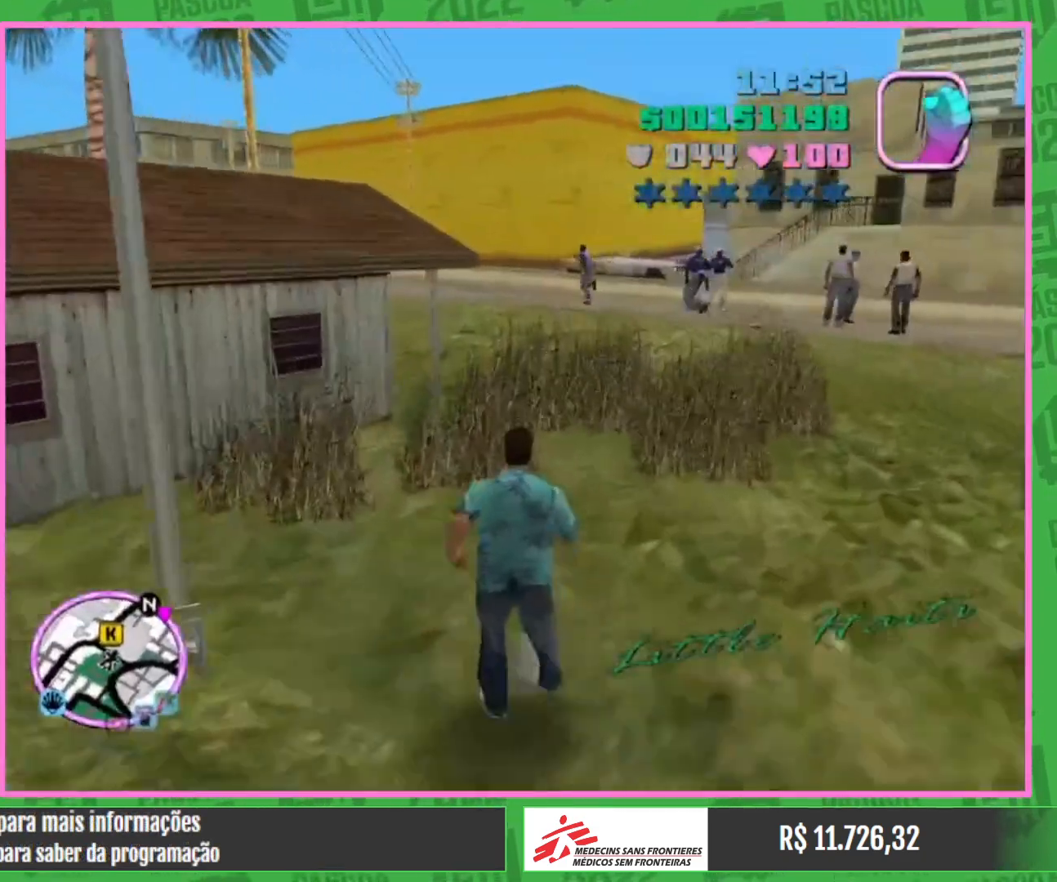
{"keys": ["w"], "mouse": [], "events": []}
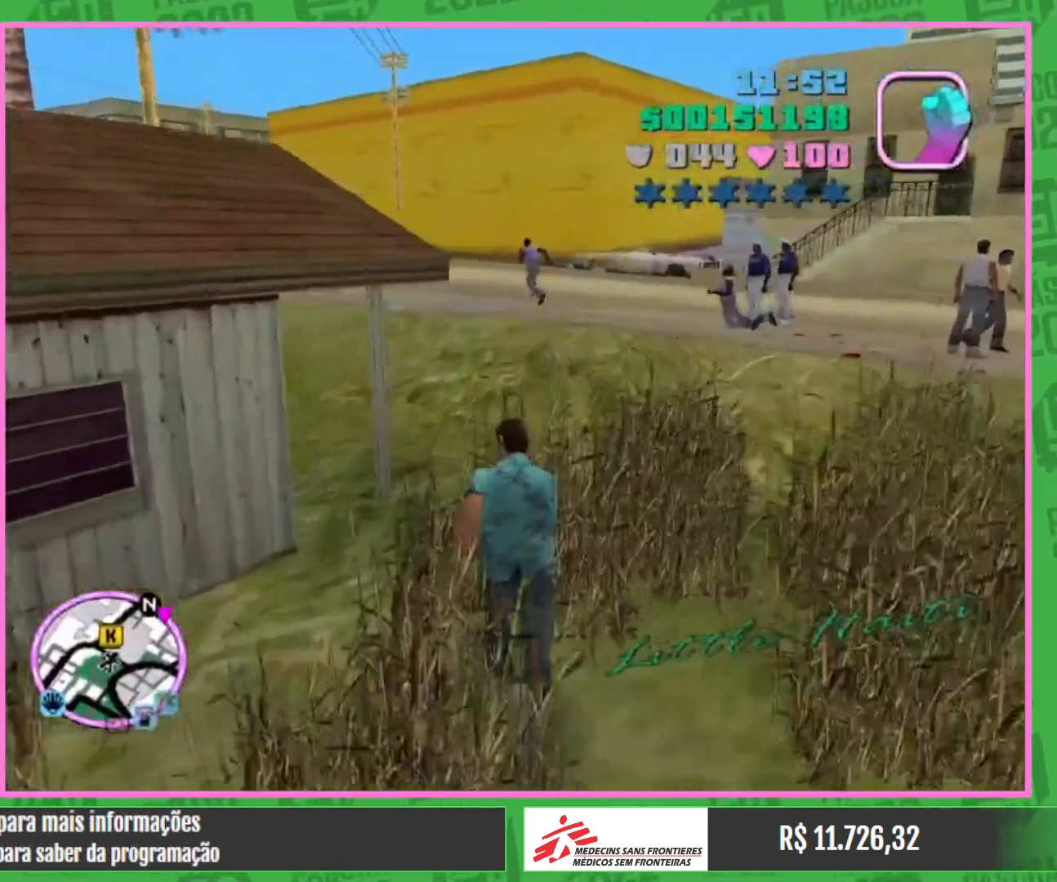
{"keys": ["w"], "mouse": [], "events": []}
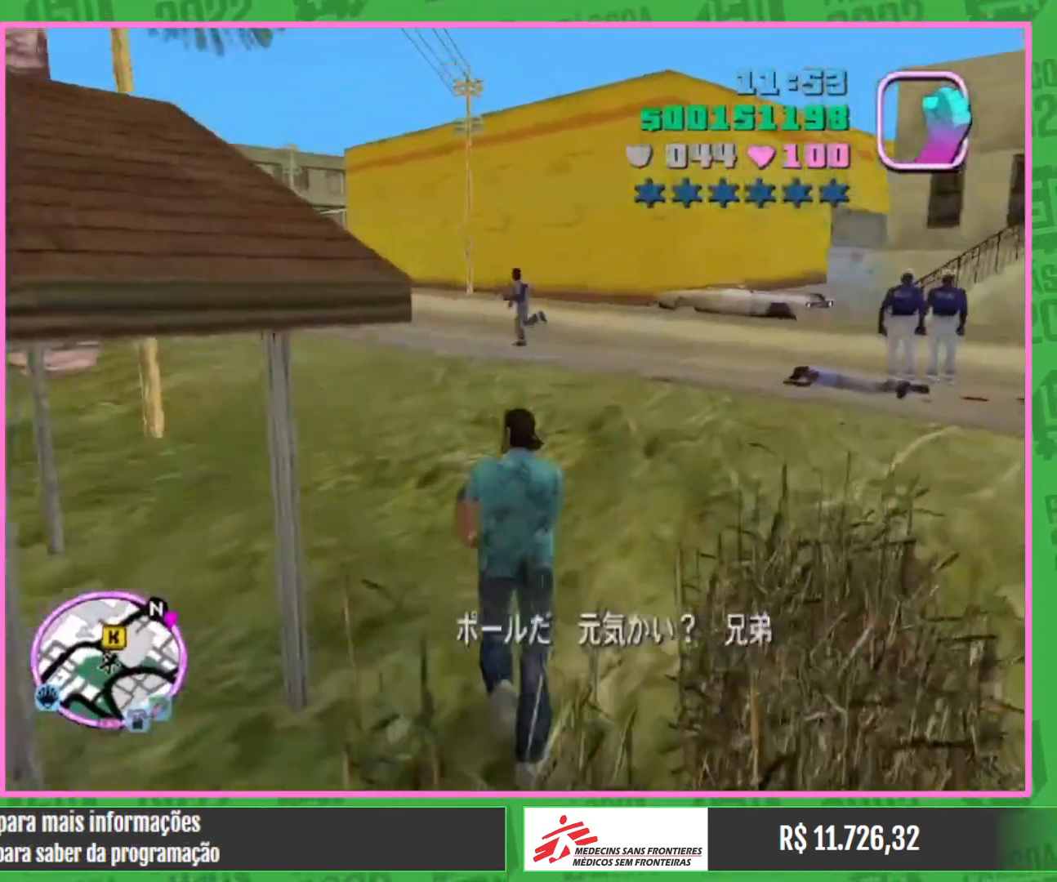
{"keys": [], "mouse": [], "events": [[150, "w", "up"]]}
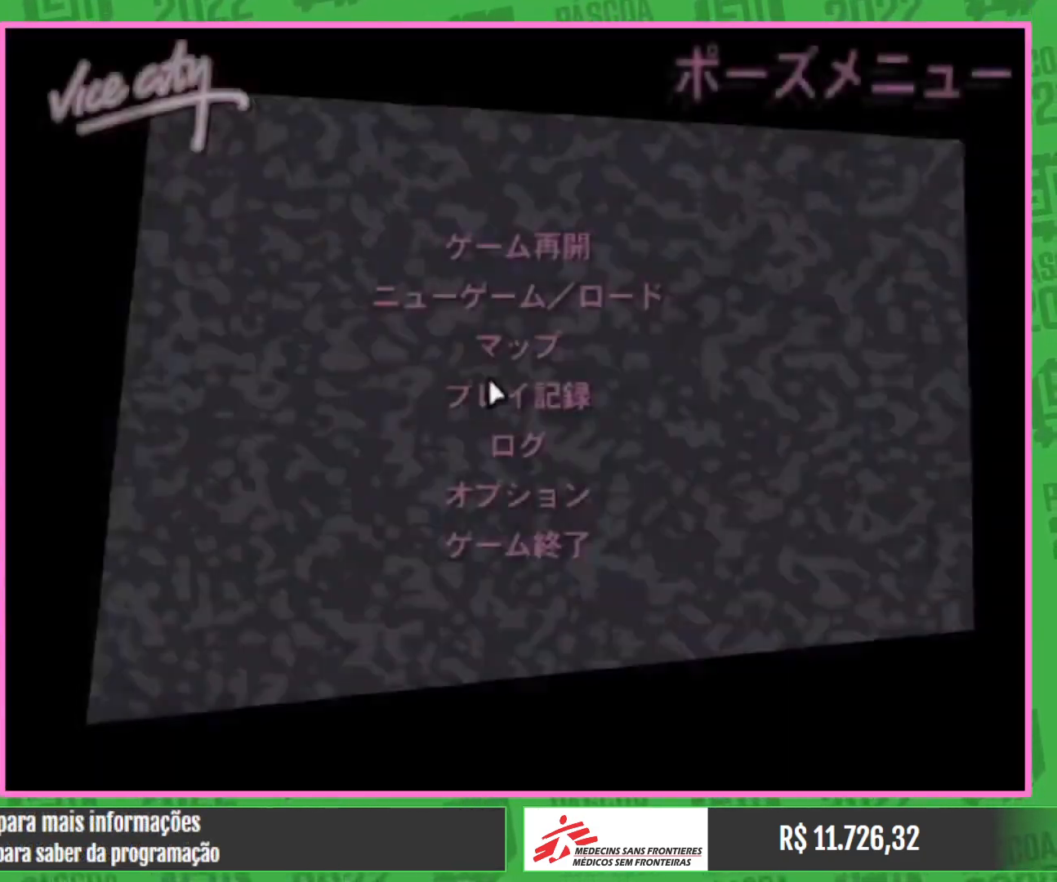
{"keys": [], "mouse": [], "events": [[267, "mouse_left", "down"], [350, "mouse_left", "up"]]}
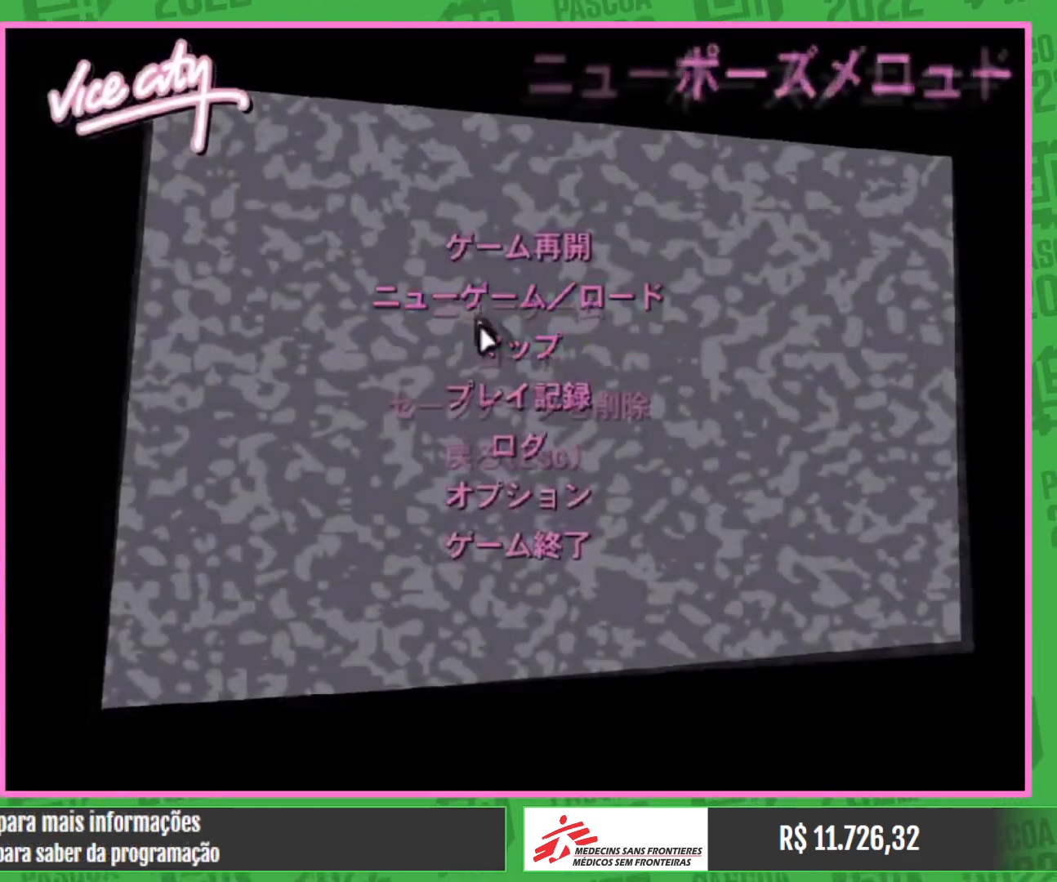
{"keys": [], "mouse": [], "events": [[334, "mouse_left", "down"], [367, "mouse_left", "up"]]}
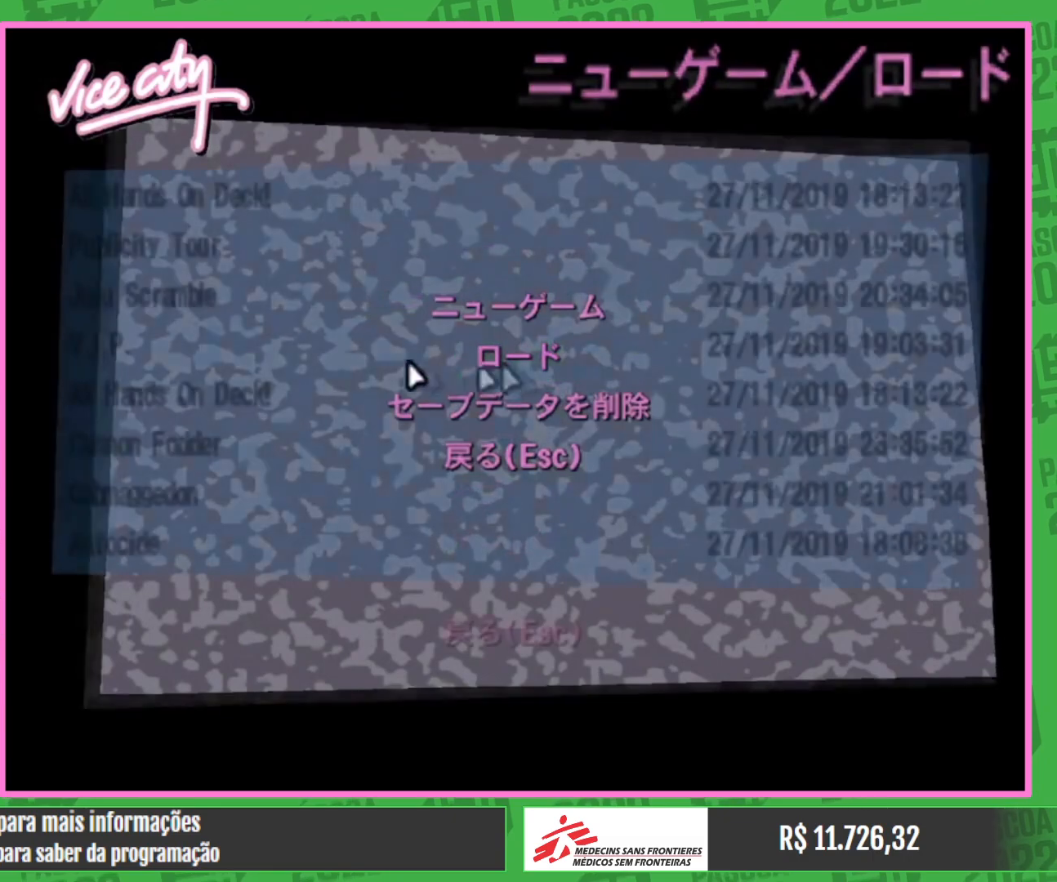
{"keys": [], "mouse": [], "events": []}
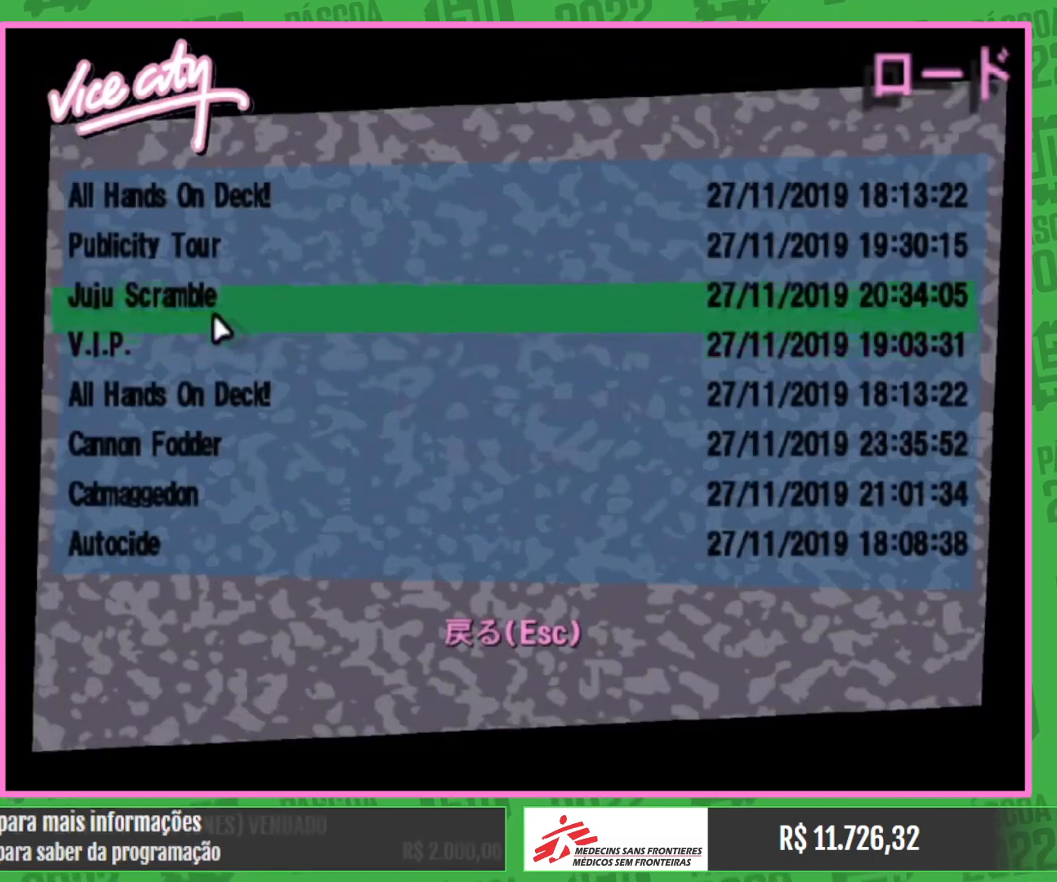
{"keys": [], "mouse": [], "events": [[167, "mouse_left", "down"], [200, "mouse_left", "up"]]}
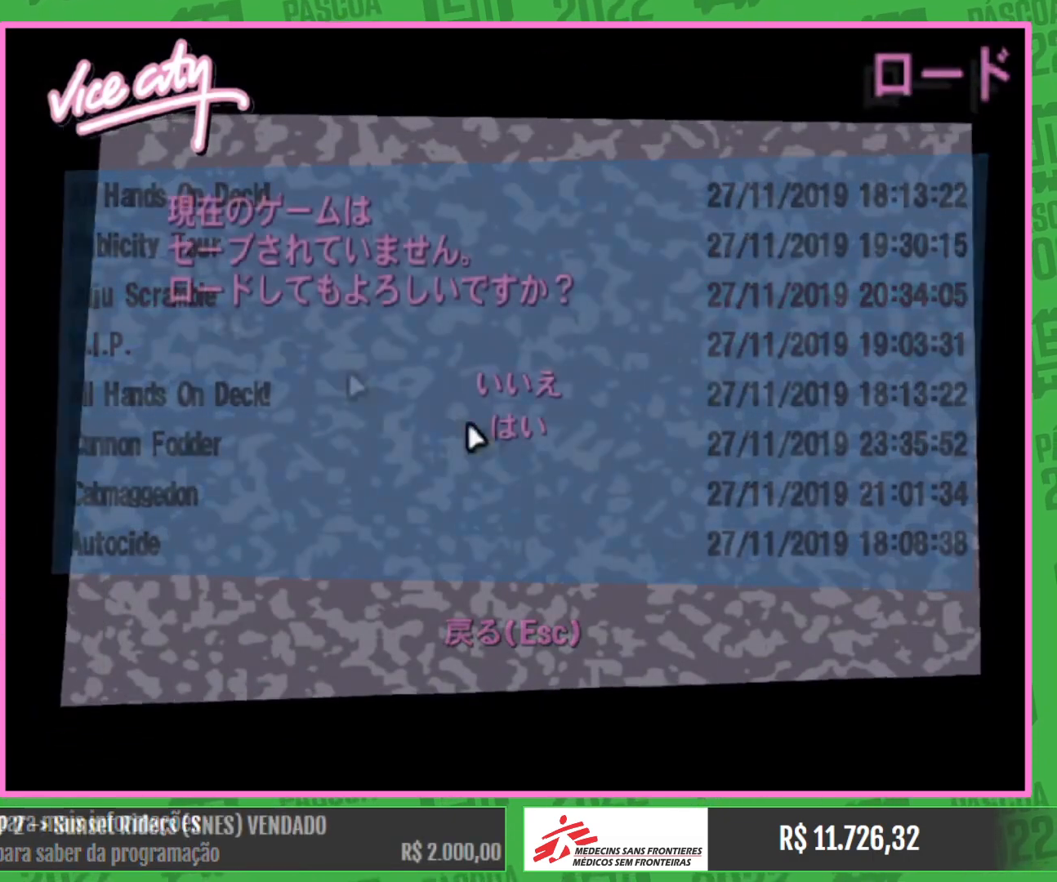
{"keys": [], "mouse": [], "events": [[234, "mouse_left", "down"], [300, "mouse_left", "up"]]}
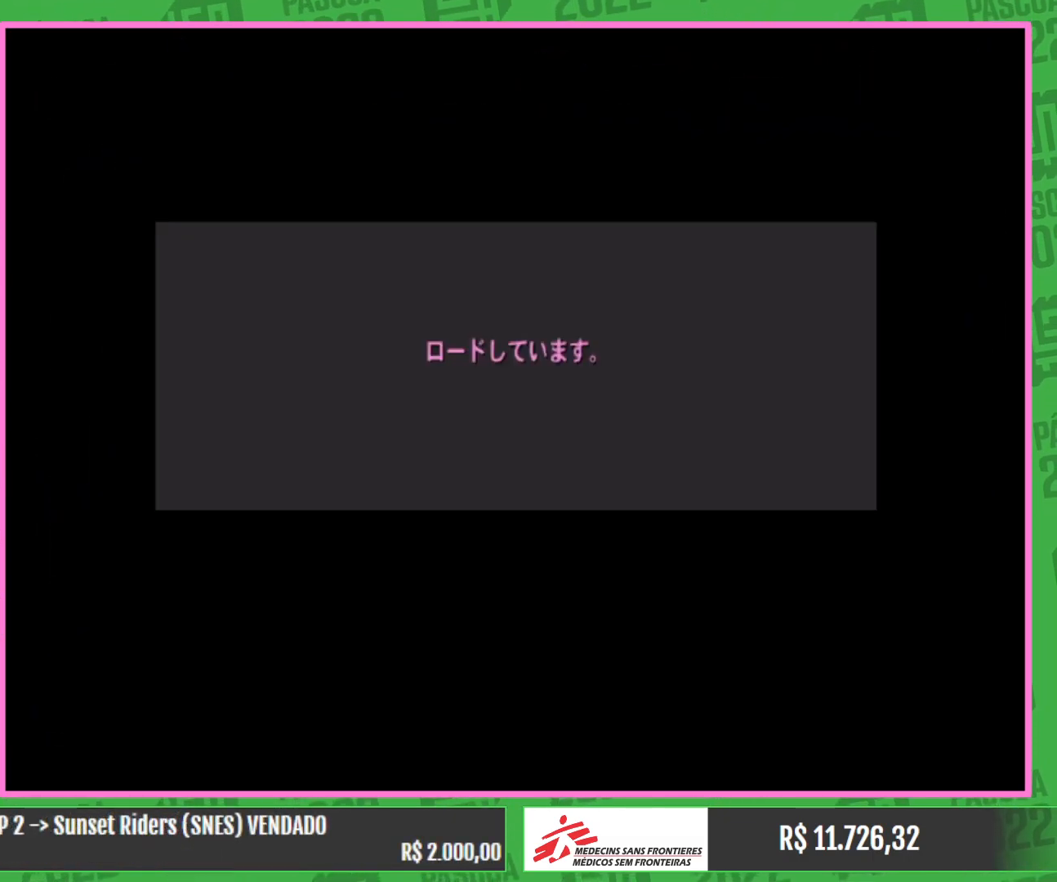
{"keys": [], "mouse": [], "events": []}
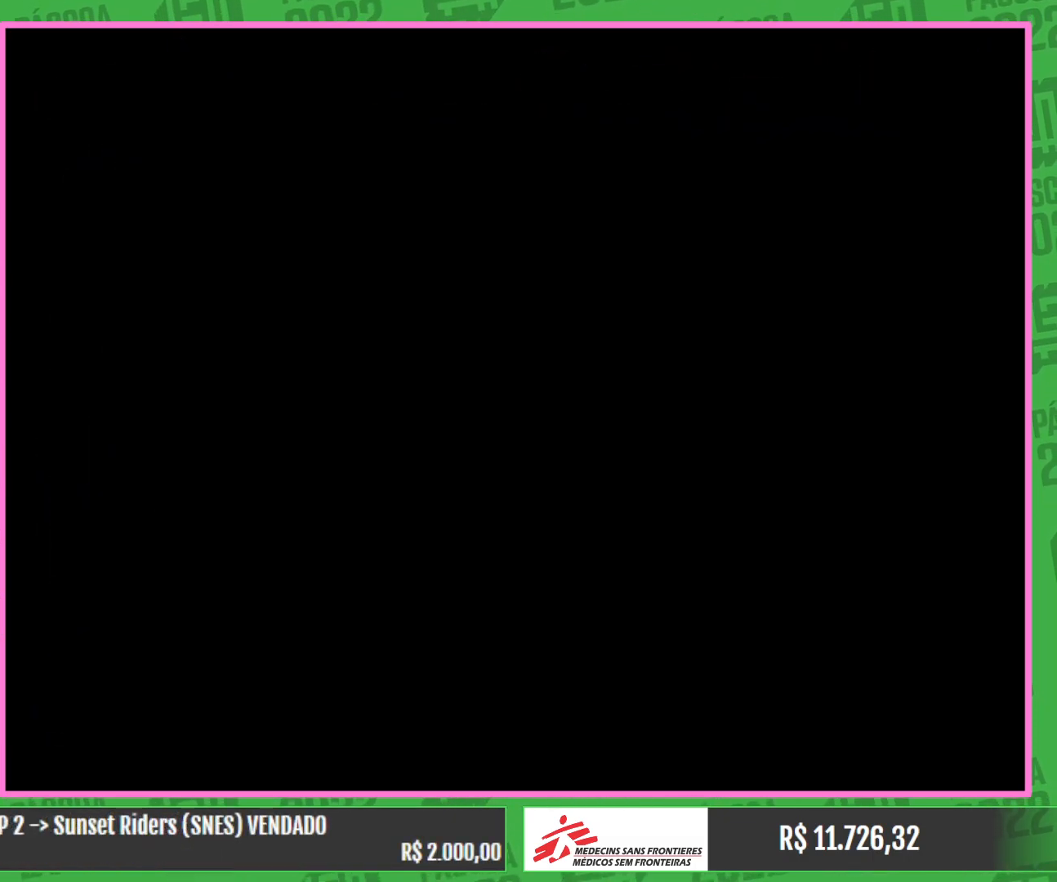
{"keys": [], "mouse": [], "events": []}
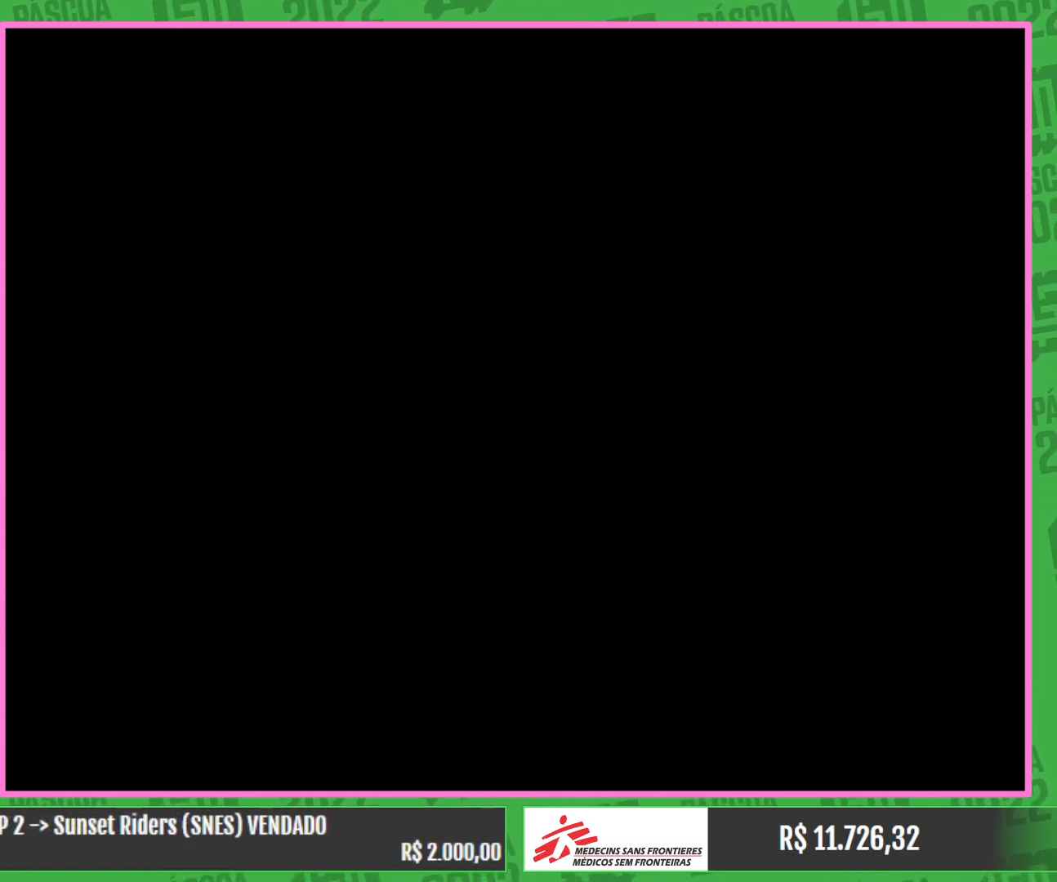
{"keys": [], "mouse": [], "events": []}
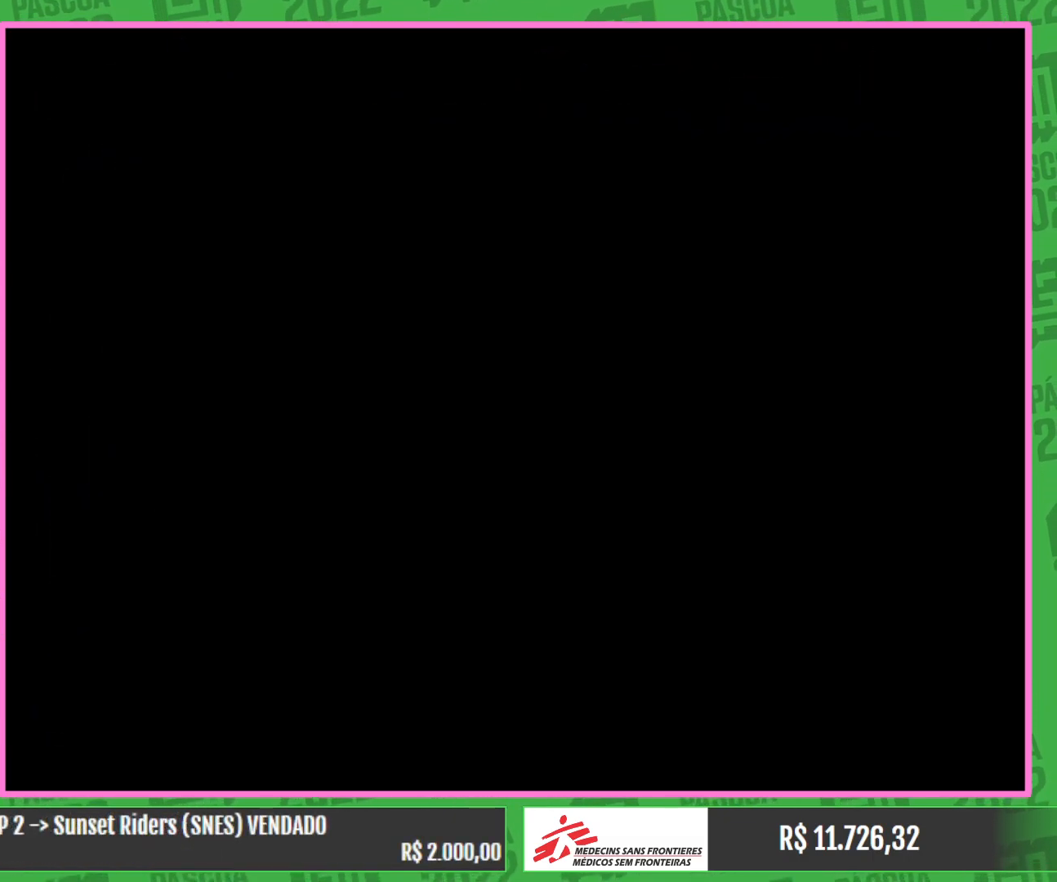
{"keys": [], "mouse": [], "events": []}
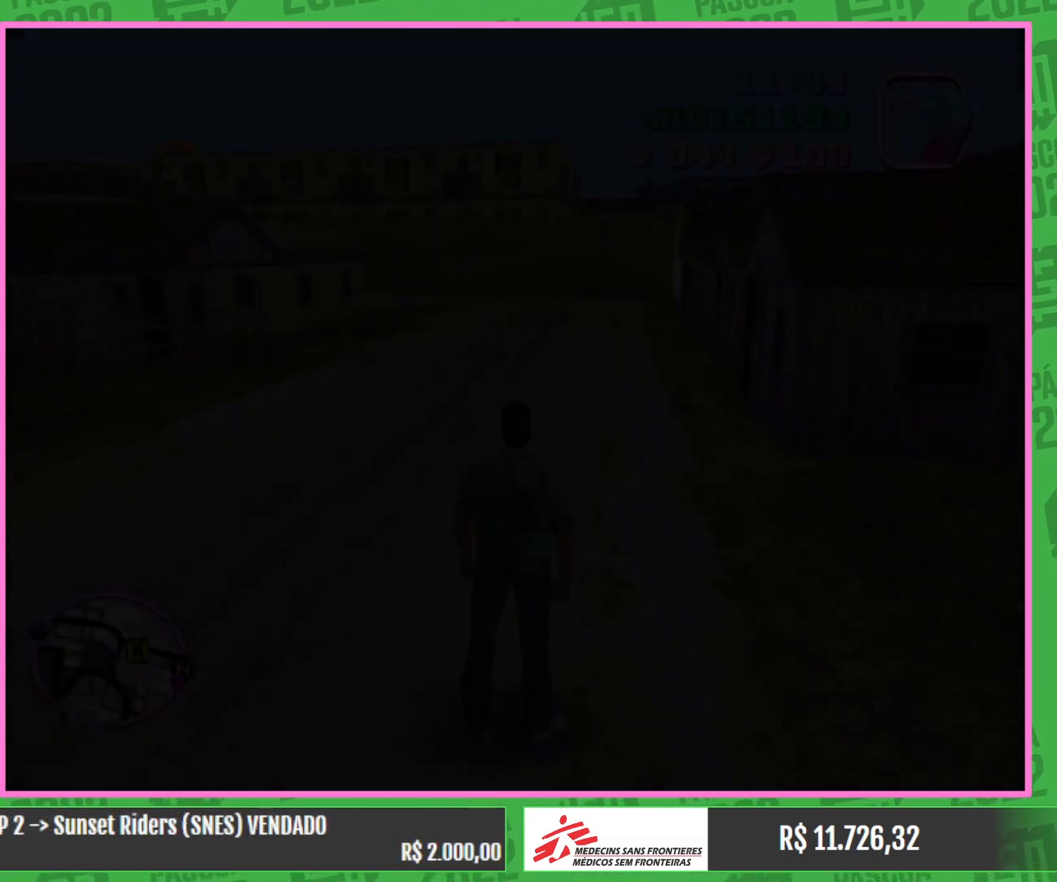
{"keys": ["w"], "mouse": [], "events": [[250, "w", "down"]]}
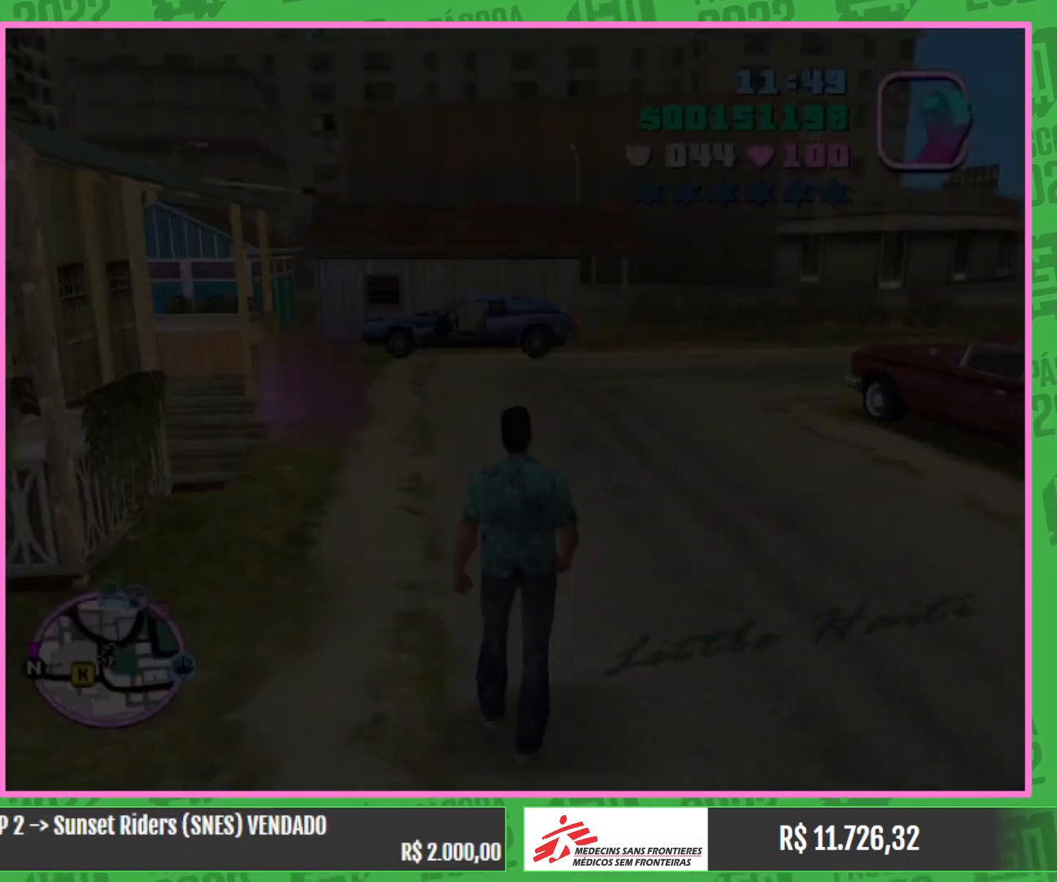
{"keys": ["w"], "mouse": [], "events": []}
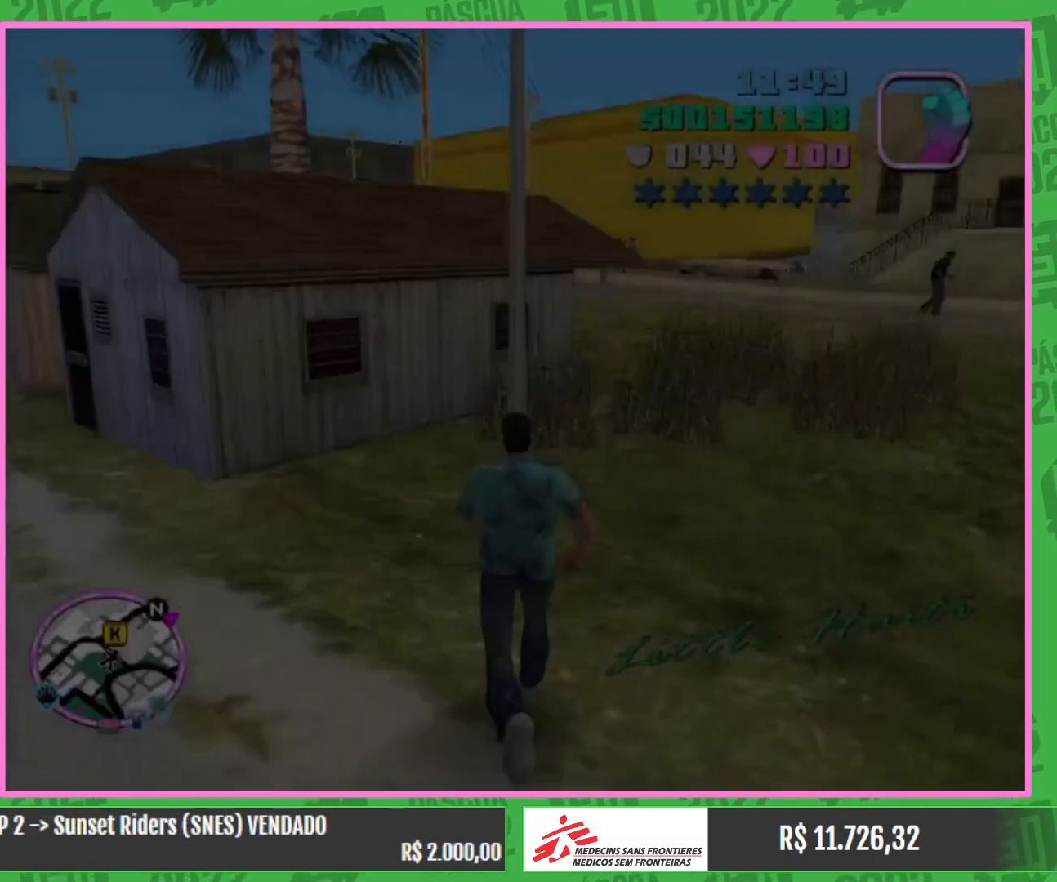
{"keys": ["w"], "mouse": [], "events": []}
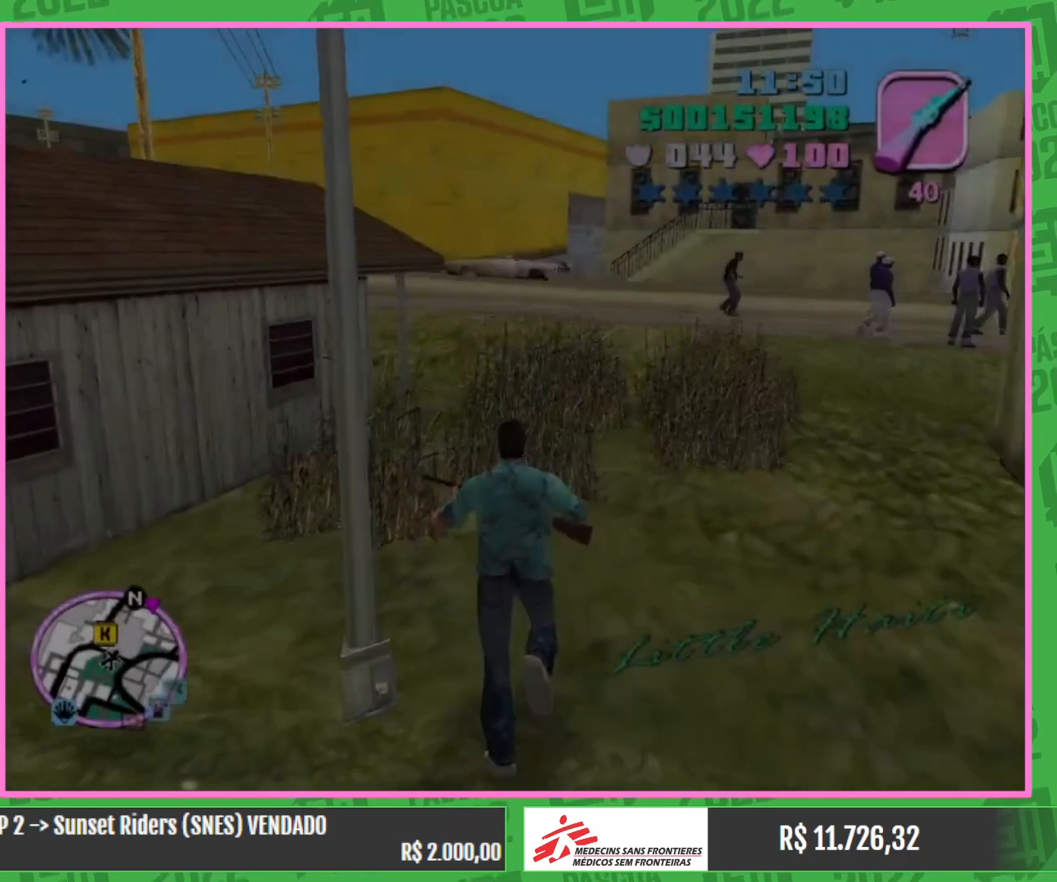
{"keys": ["w"], "mouse": ["right"], "events": [[34, "mouse_right", "down"]]}
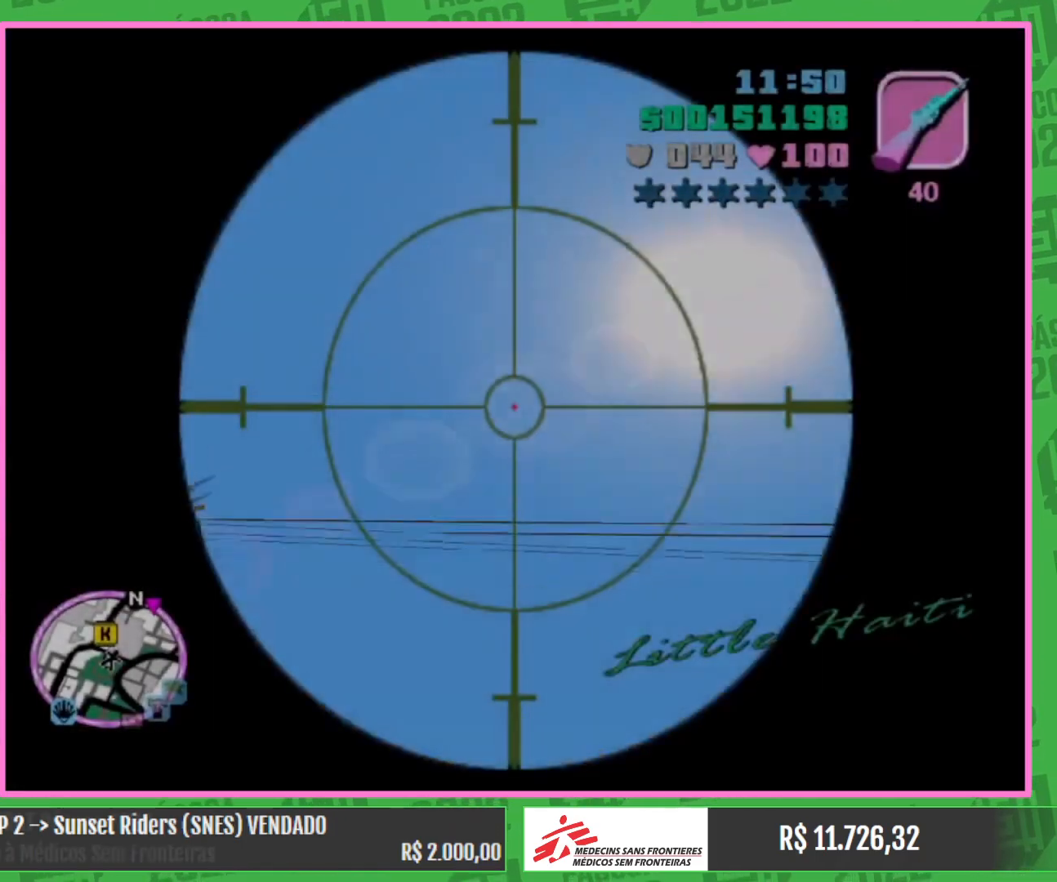
{"keys": ["w"], "mouse": [], "events": [[100, "mouse_right", "up"]]}
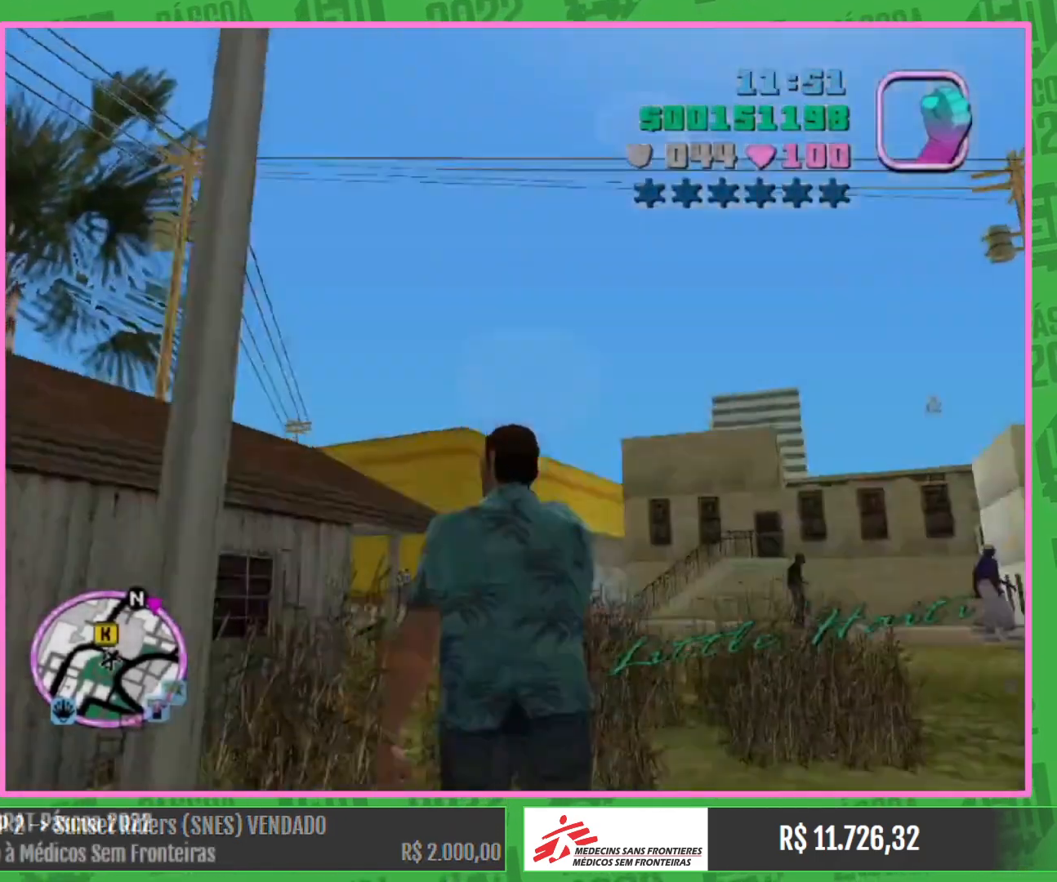
{"keys": ["w"], "mouse": [], "events": []}
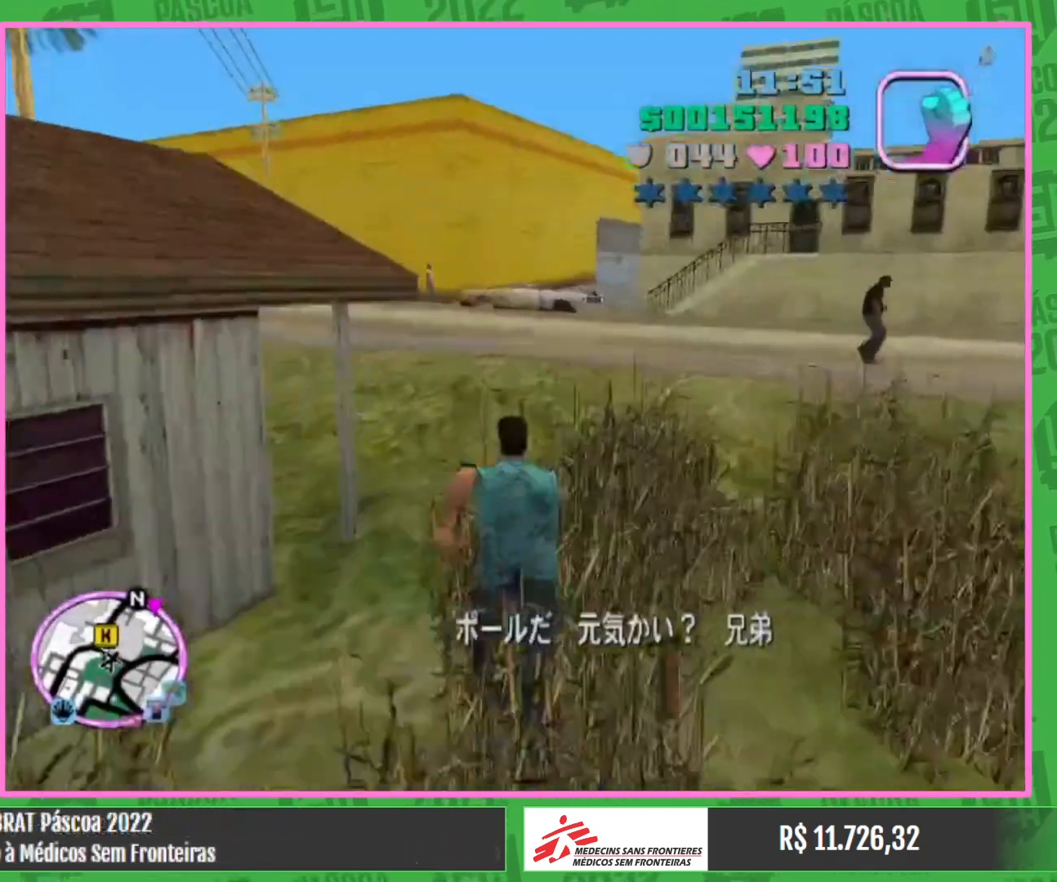
{"keys": ["w"], "mouse": [], "events": []}
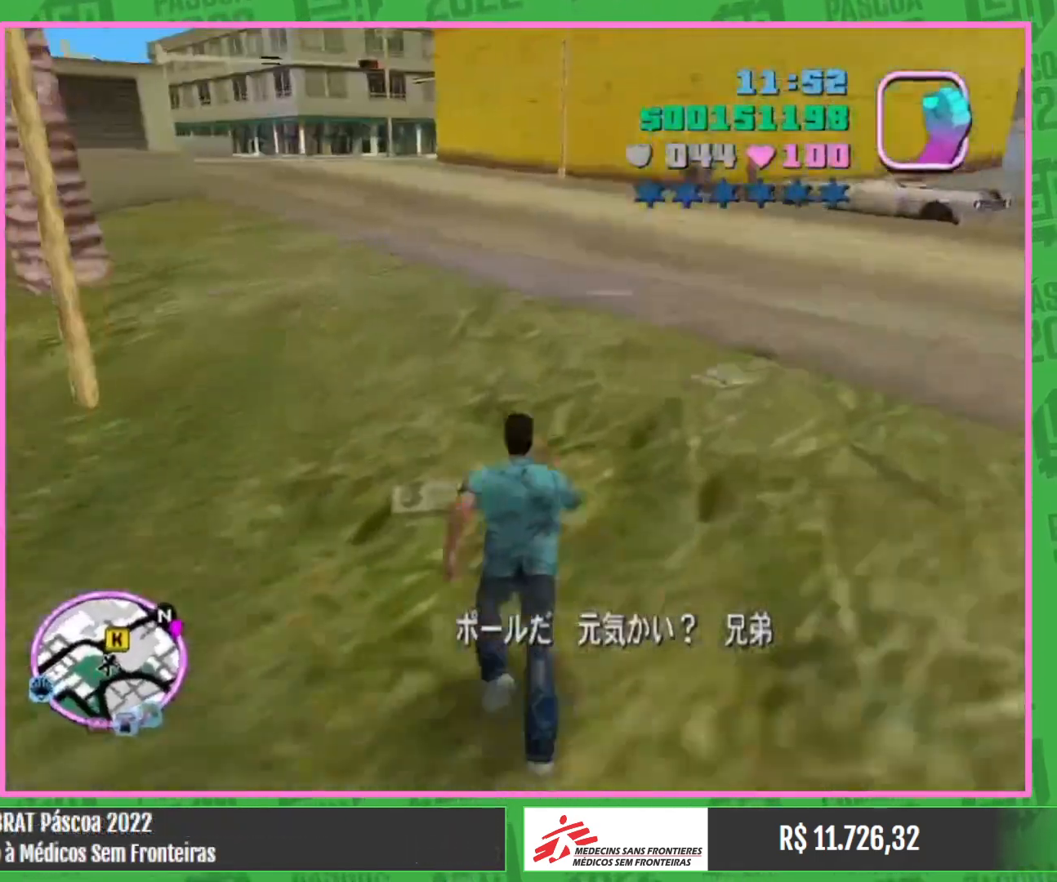
{"keys": ["w"], "mouse": [], "events": []}
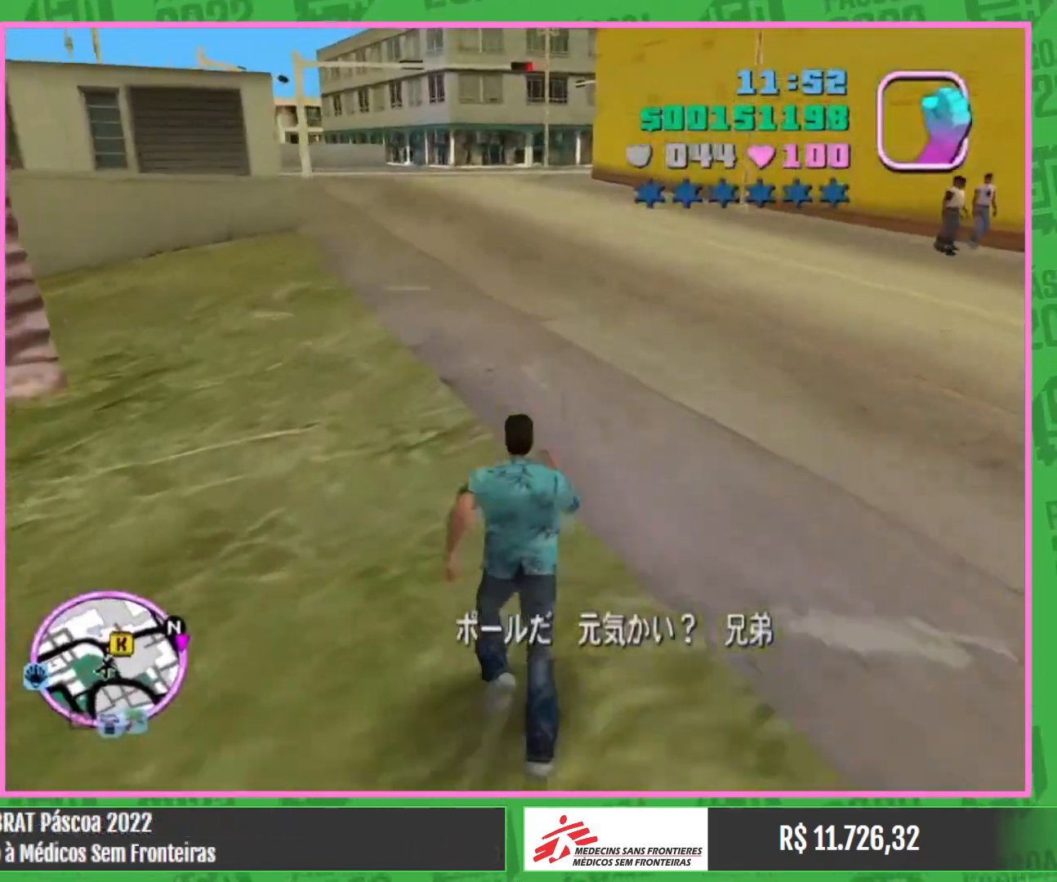
{"keys": ["w"], "mouse": [], "events": []}
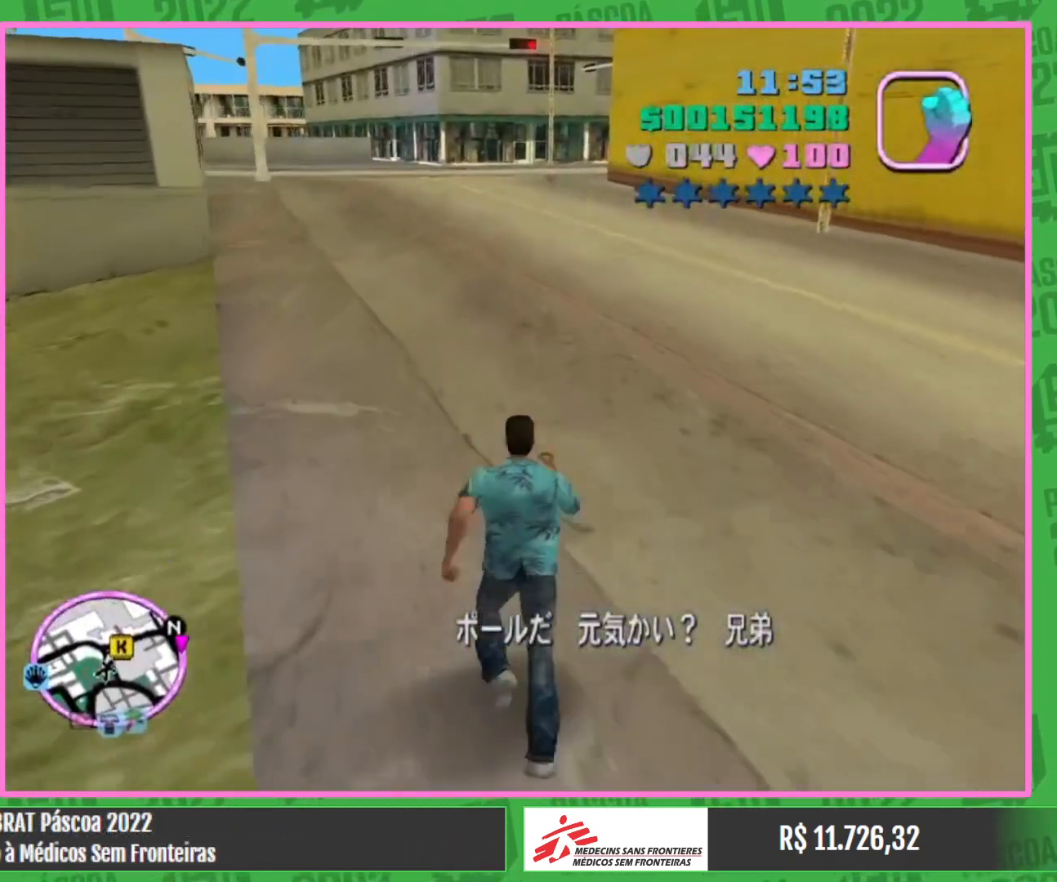
{"keys": ["w"], "mouse": [], "events": []}
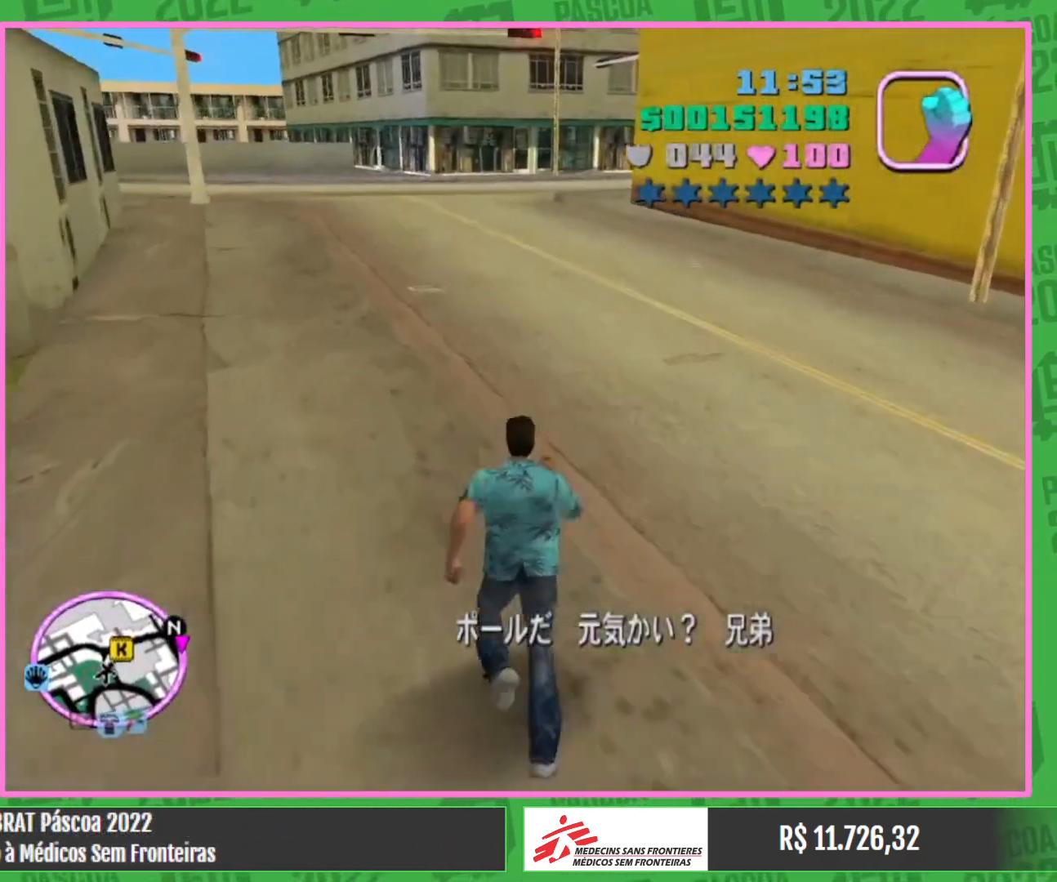
{"keys": ["w"], "mouse": [], "events": []}